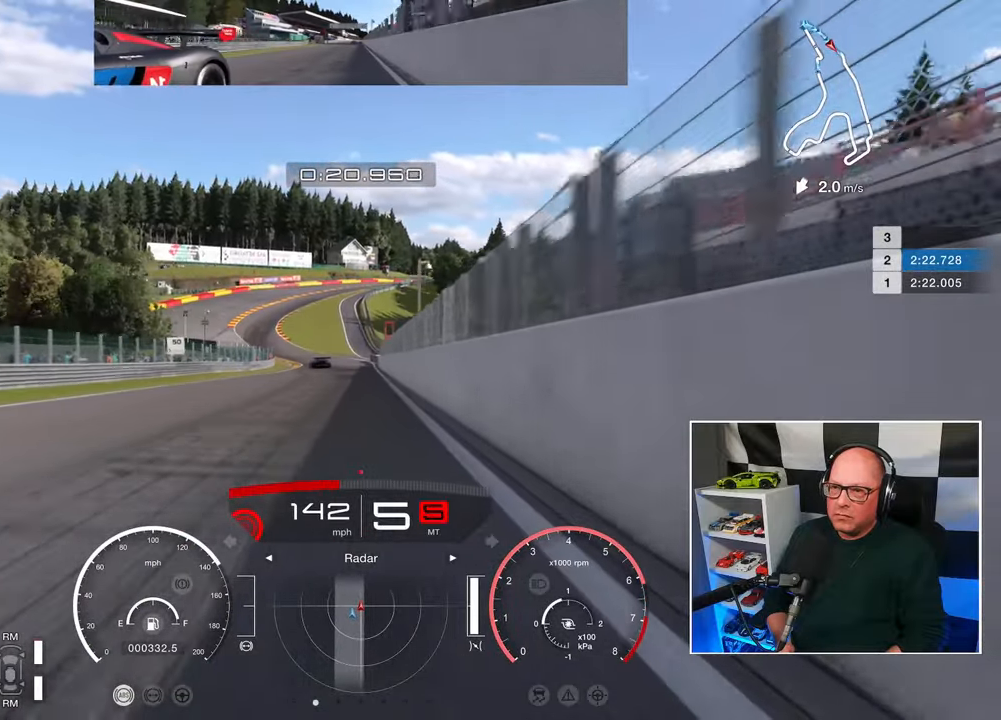
Gameplay with a controller (PlayStation layout); each line is a JSON object with the inputs held at the frame after it. "events" lists button and stick changes between this image and that frame as [ms after this image, input, new state], when the widget could be followed in between. Not read: R3.
{"buttons": ["R2"], "left_stick": "up-left", "right_stick": "center", "events": [[317, "left_stick", "up-left"]]}
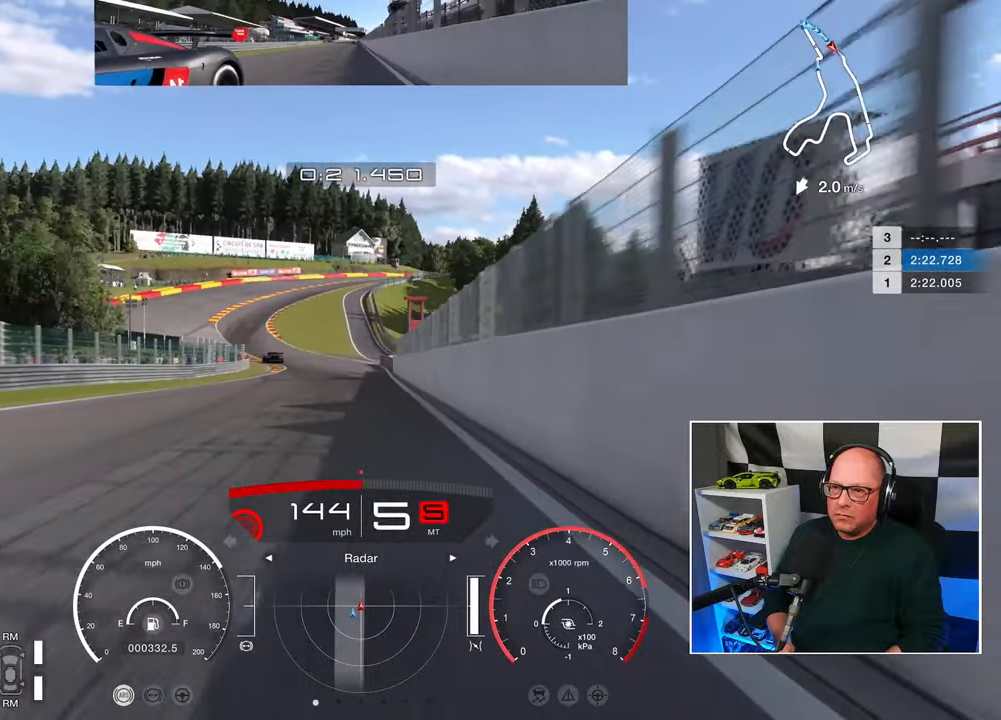
{"buttons": ["R2"], "left_stick": "up-left", "right_stick": "center", "events": []}
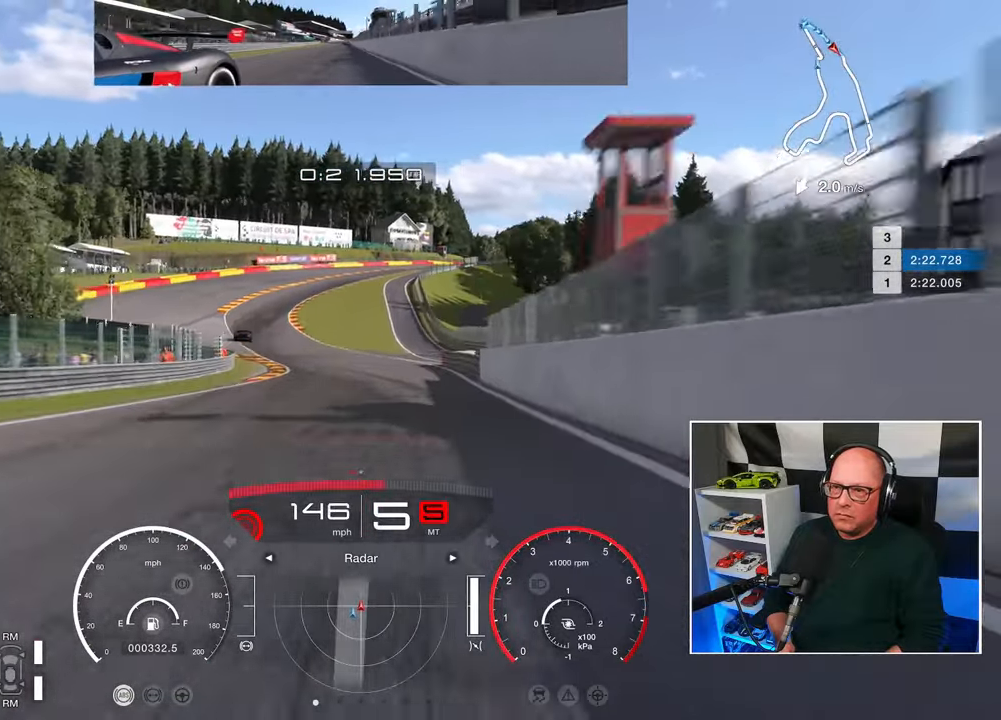
{"buttons": ["R2"], "left_stick": "up-left", "right_stick": "center", "events": []}
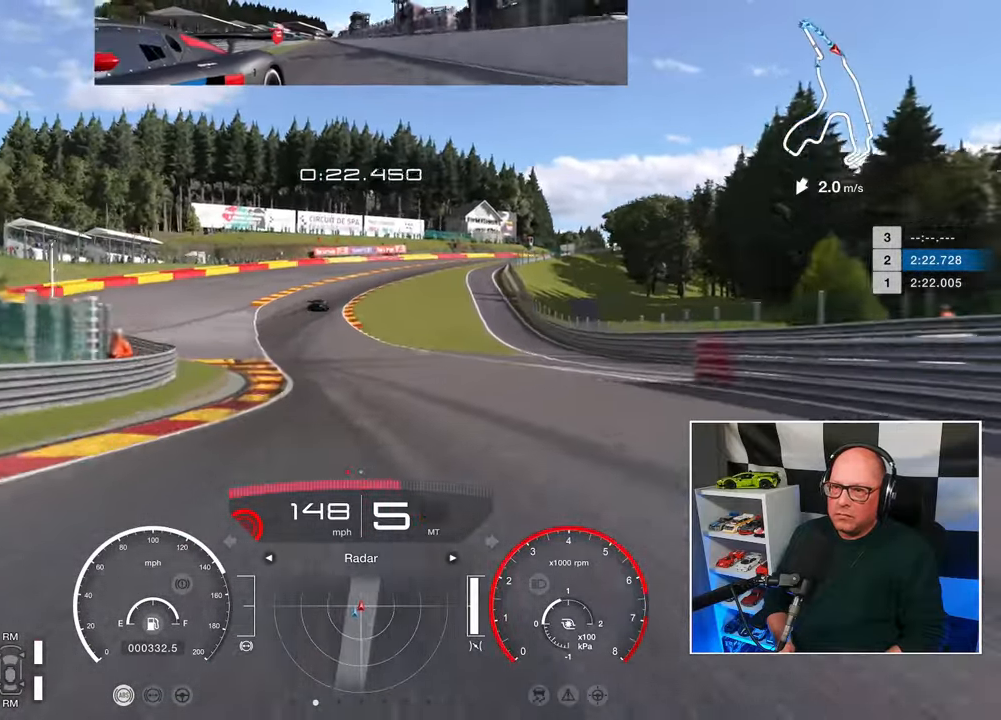
{"buttons": ["R2"], "left_stick": "up-left", "right_stick": "center", "events": []}
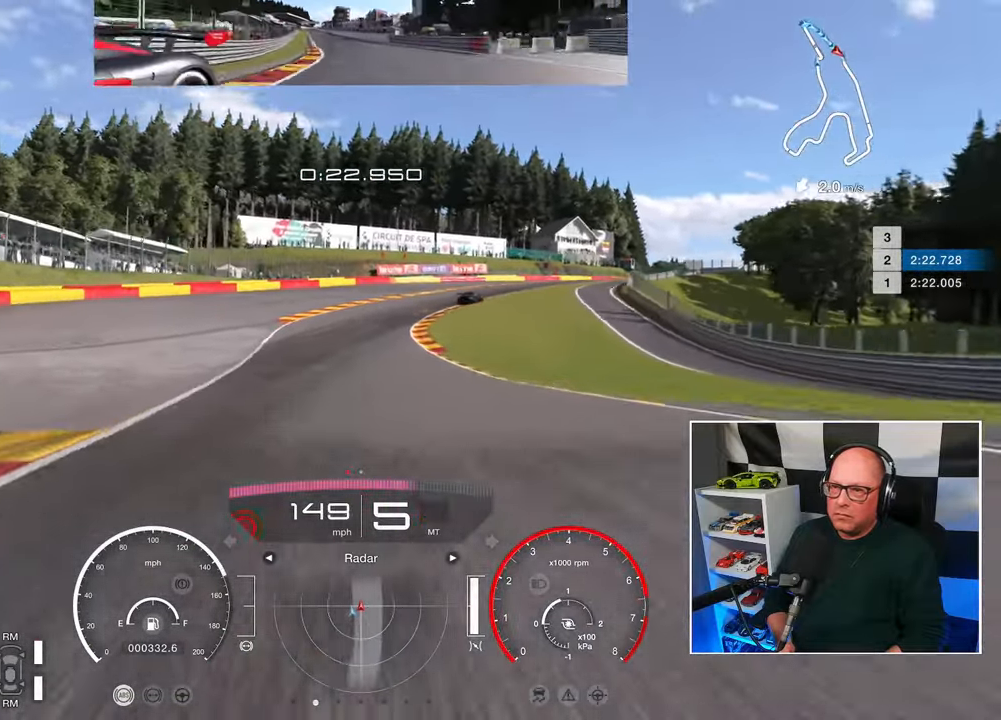
{"buttons": ["R2"], "left_stick": "up", "right_stick": "center", "events": [[167, "left_stick", "up"]]}
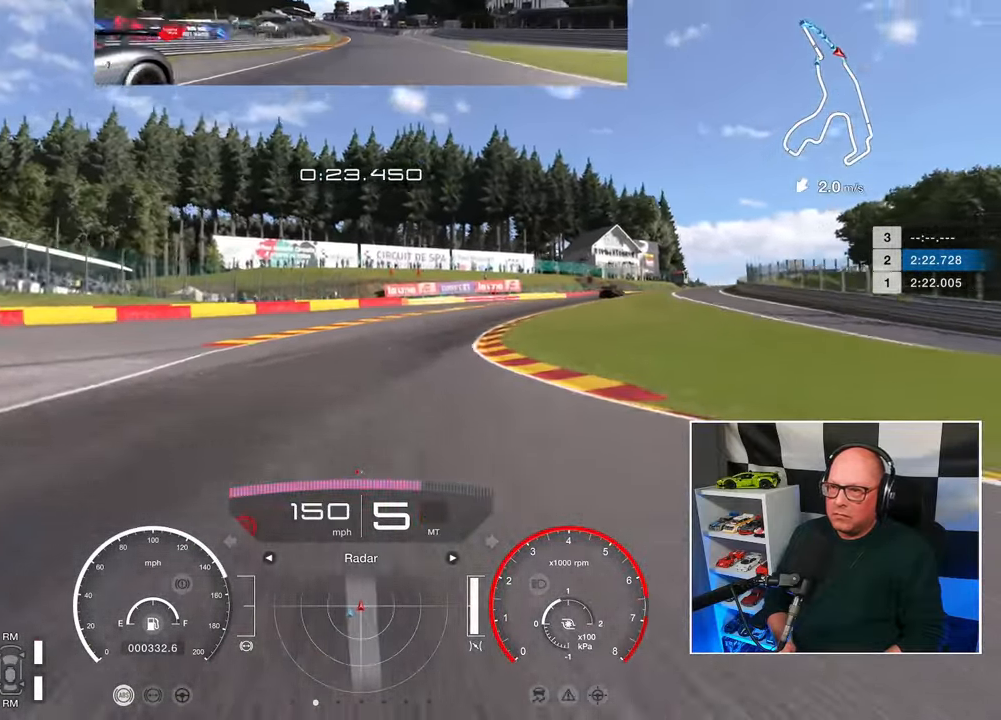
{"buttons": ["L2"], "left_stick": "up-right", "right_stick": "center", "events": [[50, "left_stick", "up-right"], [250, "L2", "down"], [283, "R2", "up"]]}
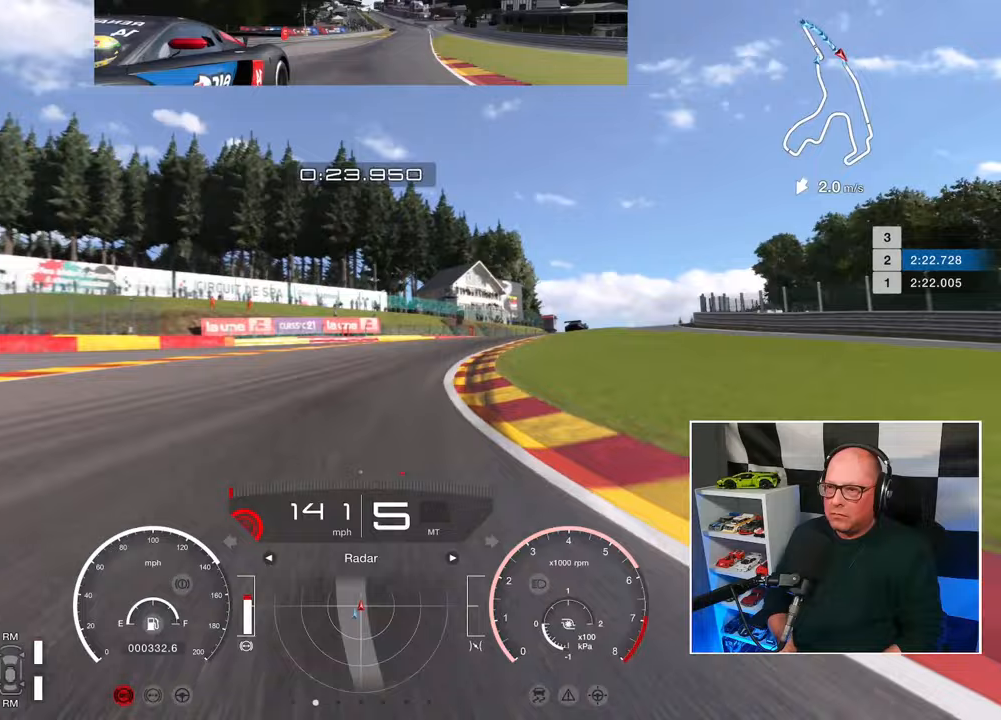
{"buttons": [], "left_stick": "up-right", "right_stick": "center"}
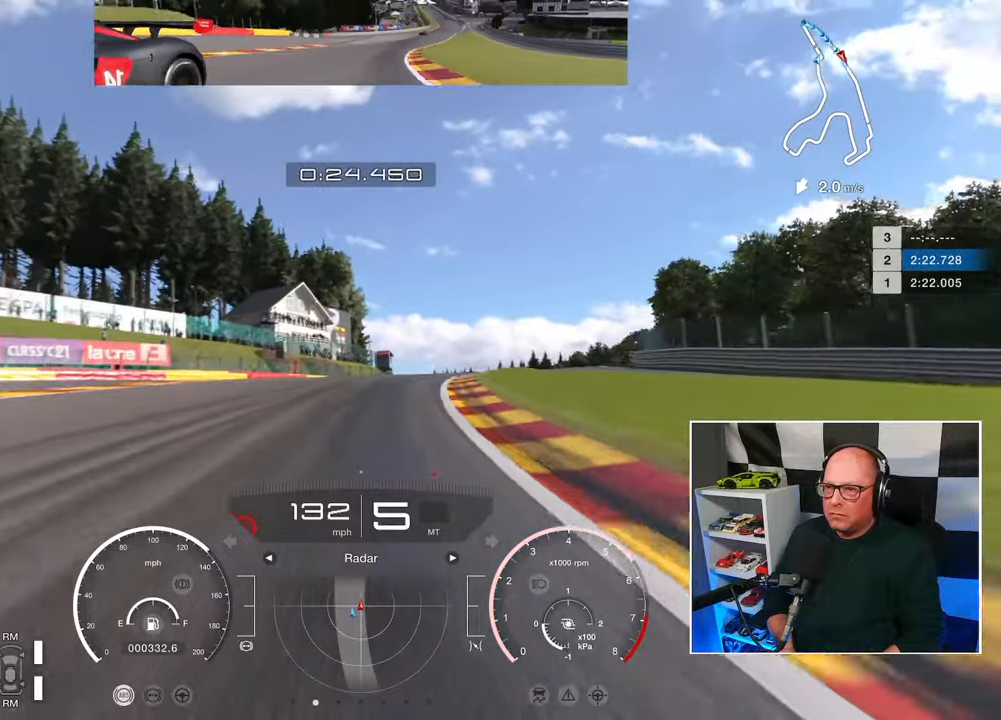
{"buttons": ["R2"], "left_stick": "up-right", "right_stick": "center", "events": [[167, "R2", "down"]]}
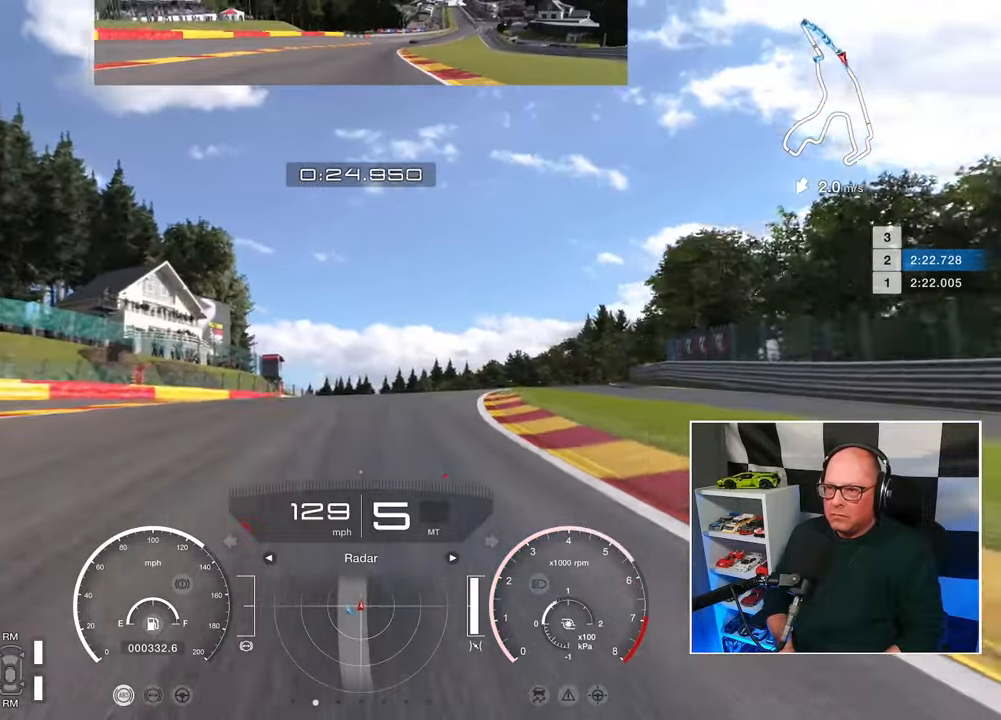
{"buttons": ["R2"], "left_stick": "up-right", "right_stick": "center", "events": []}
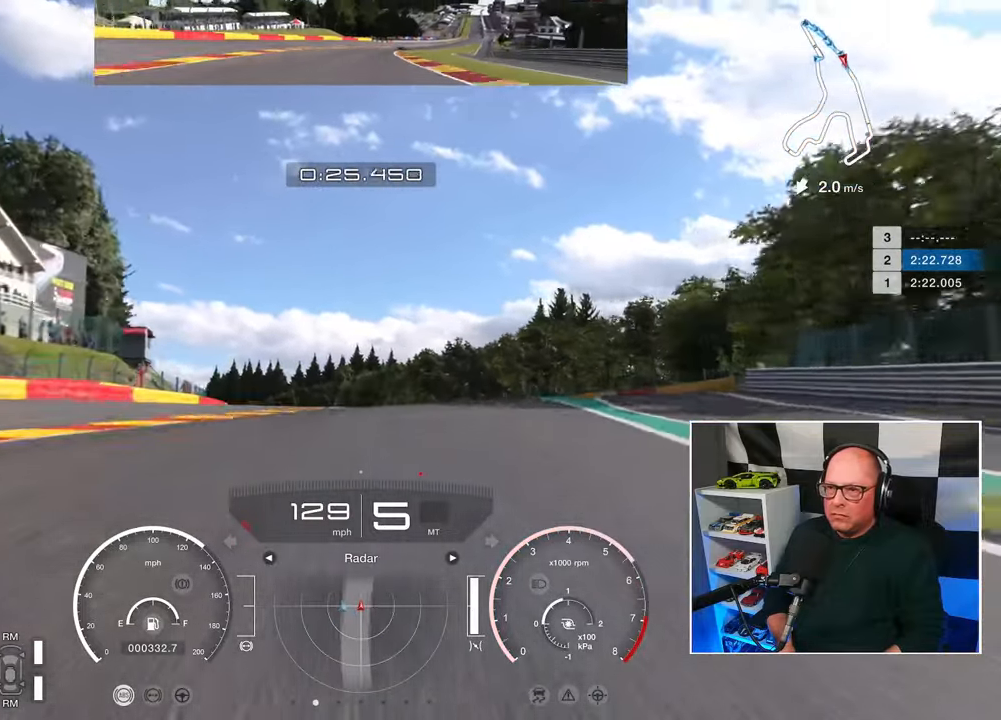
{"buttons": ["R2"], "left_stick": "up", "right_stick": "center", "events": [[250, "left_stick", "up"]]}
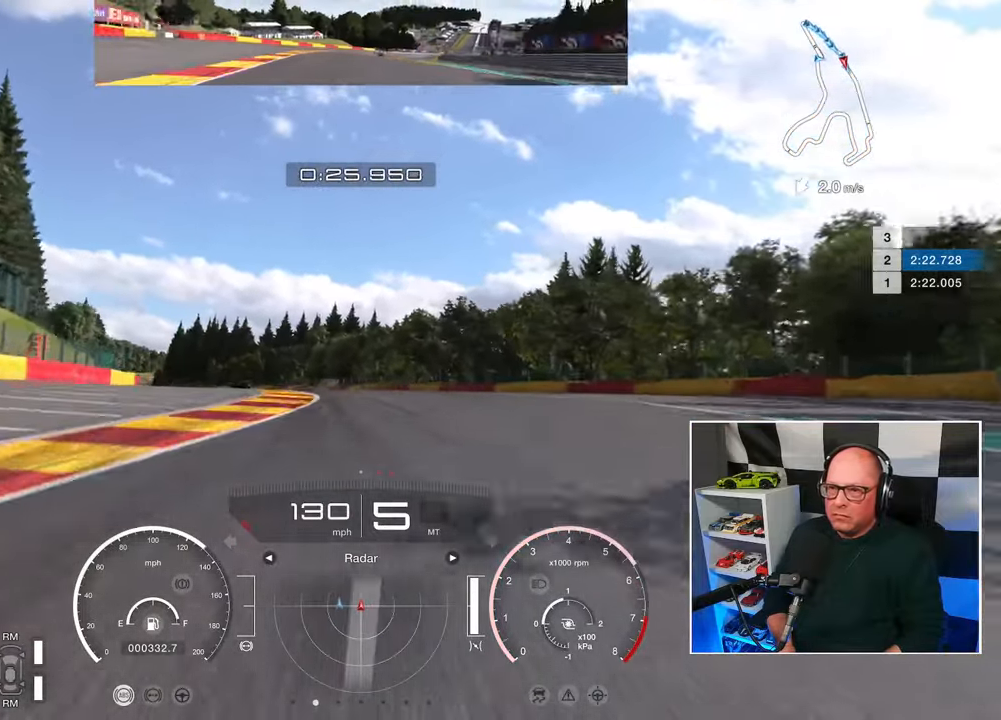
{"buttons": ["R2"], "left_stick": "up", "right_stick": "center", "events": []}
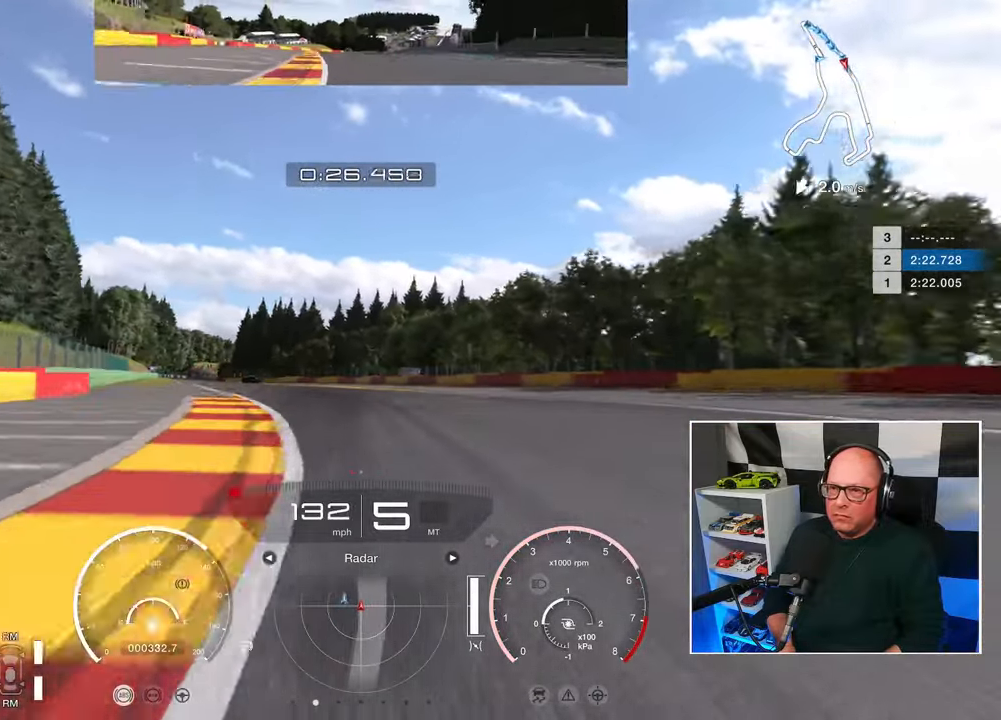
{"buttons": ["R2"], "left_stick": "up-left", "right_stick": "center", "events": [[67, "left_stick", "up-left"]]}
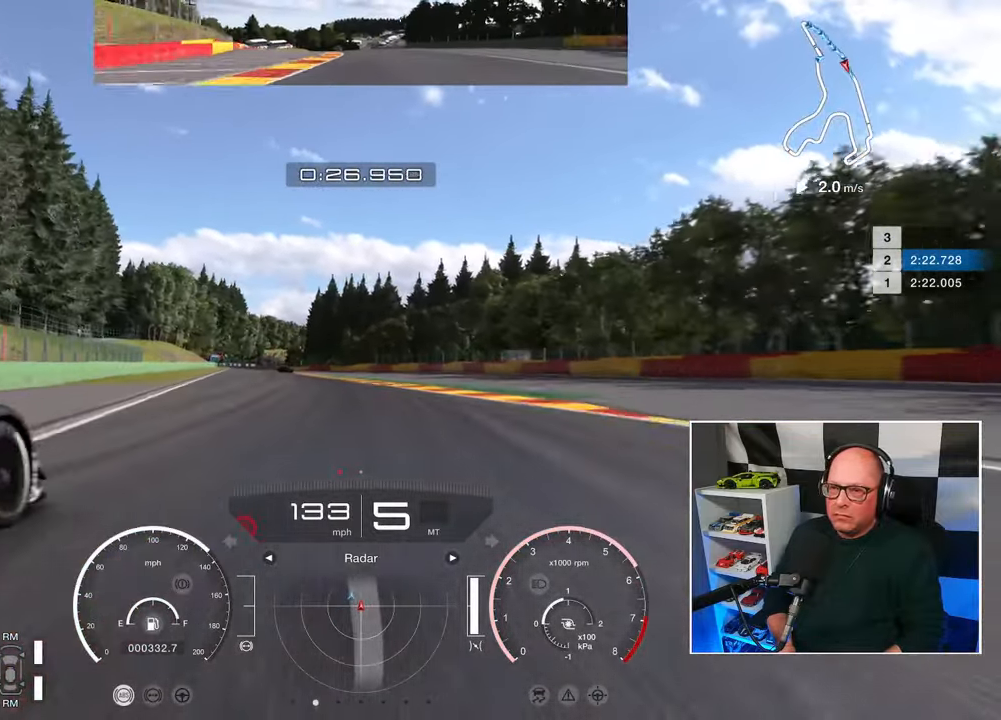
{"buttons": ["R2"], "left_stick": "up-left", "right_stick": "center", "events": []}
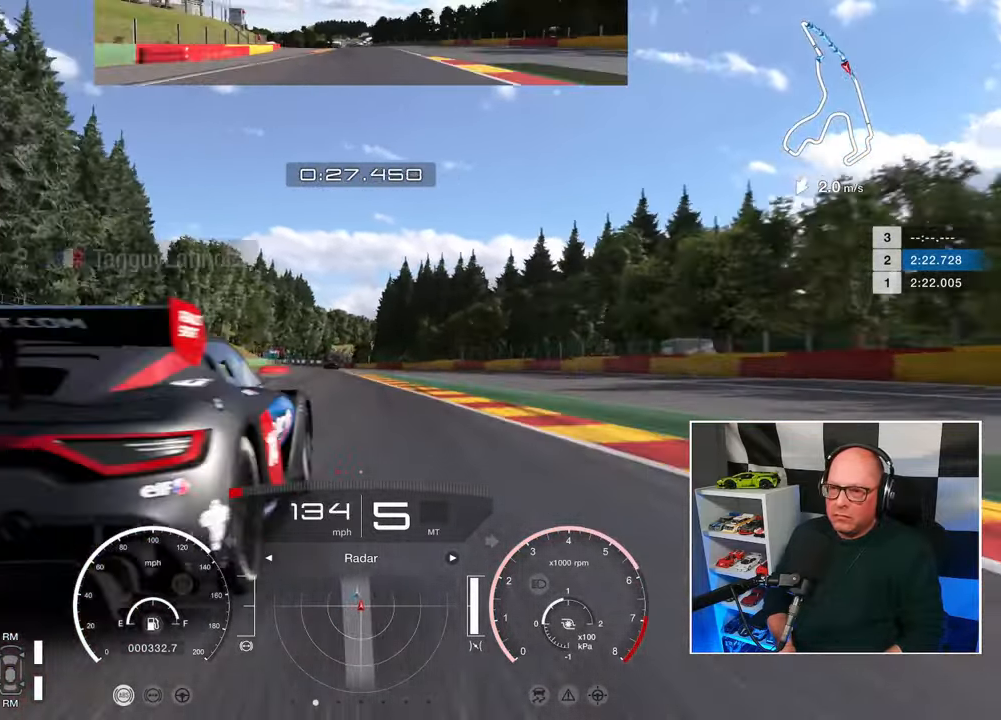
{"buttons": ["R2"], "left_stick": "up", "right_stick": "center", "events": [[300, "left_stick", "up"]]}
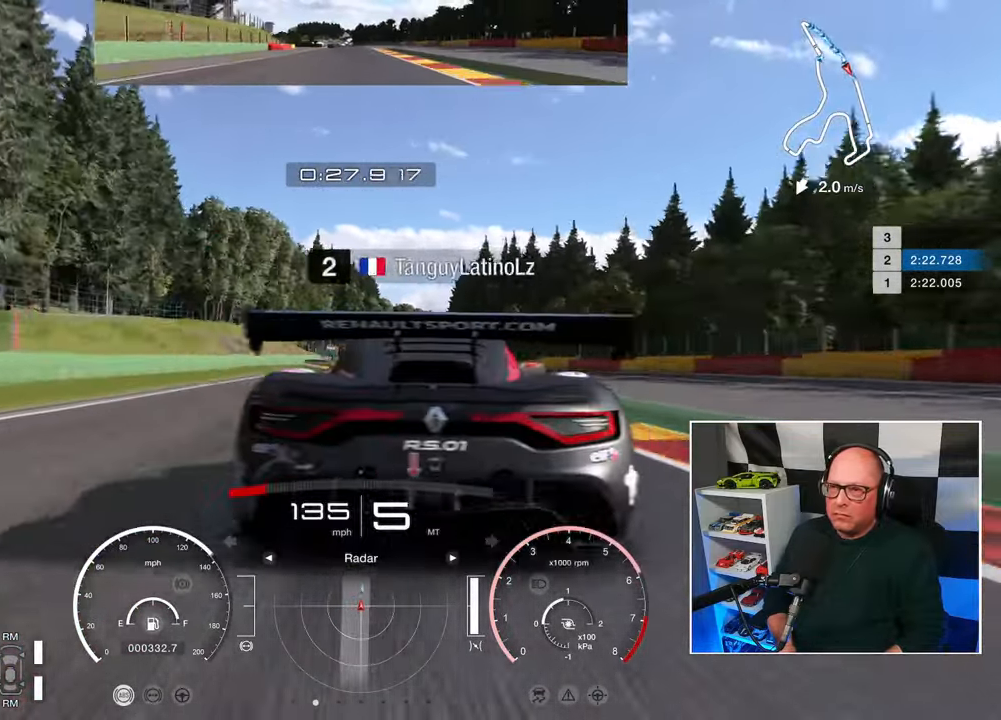
{"buttons": ["R2"], "left_stick": "up-right", "right_stick": "center", "events": [[500, "left_stick", "up-right"]]}
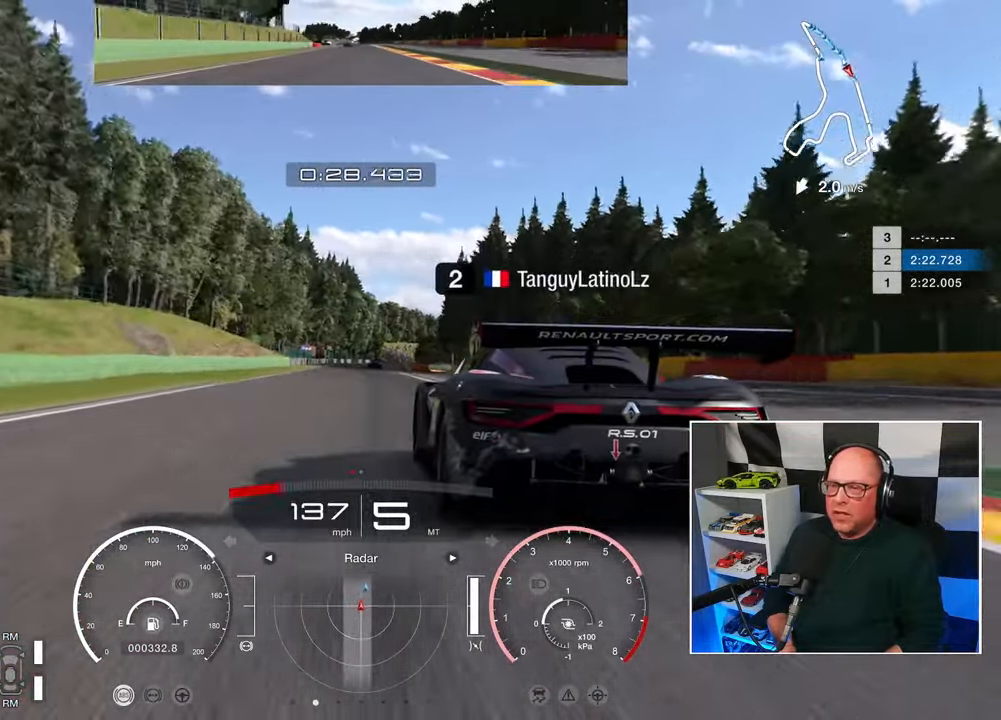
{"buttons": ["R2"], "left_stick": "center", "right_stick": "center", "events": [[200, "left_stick", "center"]]}
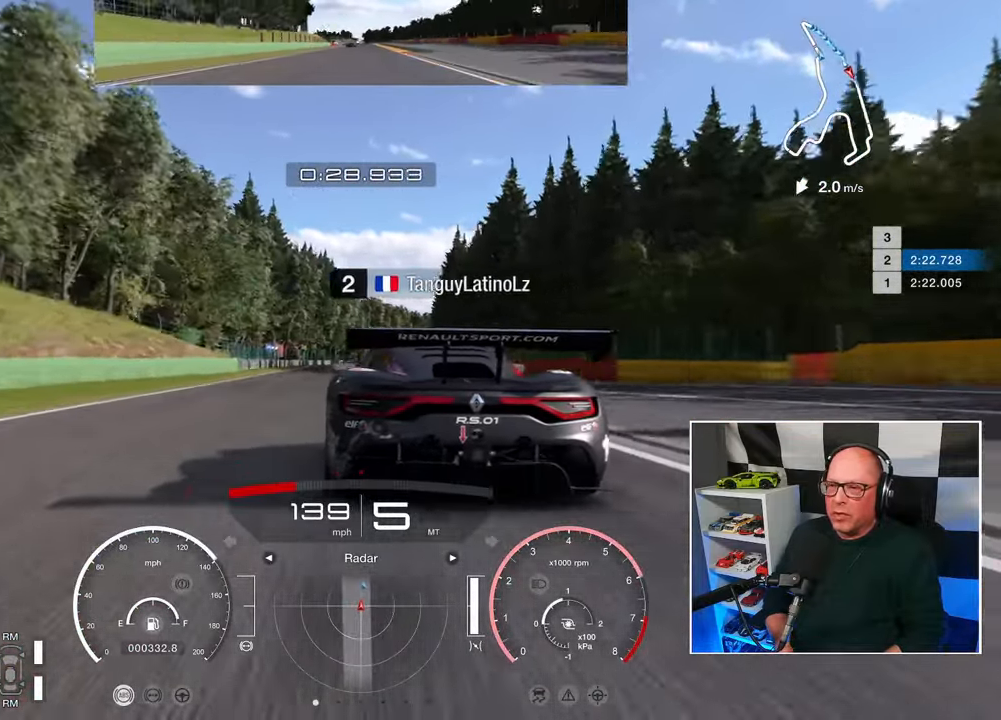
{"buttons": ["R2"], "left_stick": "center", "right_stick": "center", "events": []}
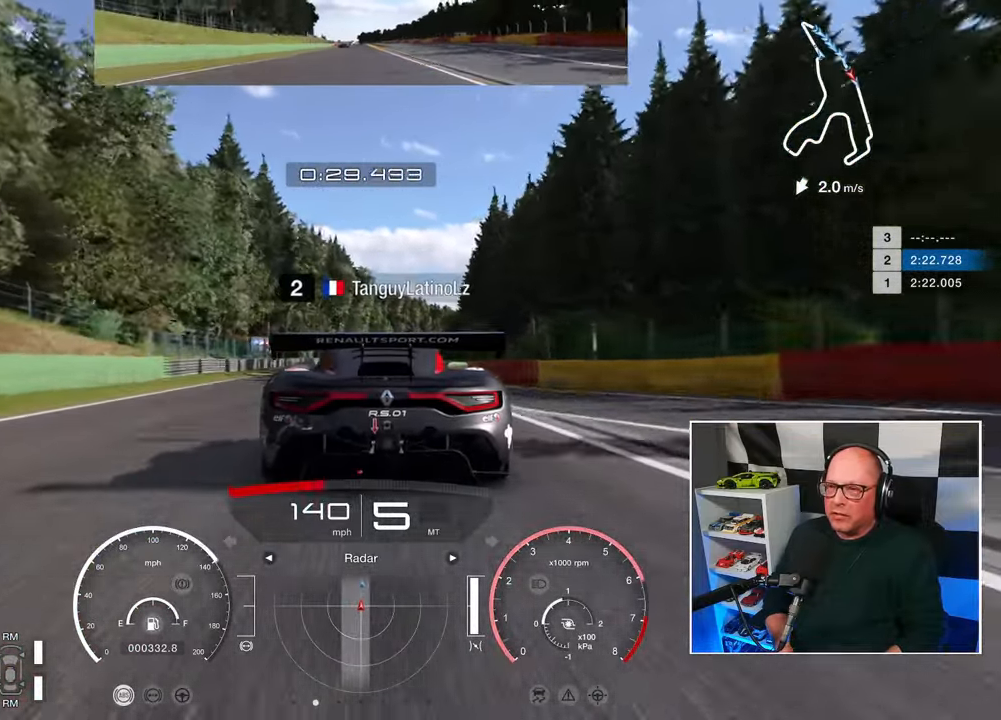
{"buttons": ["R2"], "left_stick": "center", "right_stick": "center", "events": []}
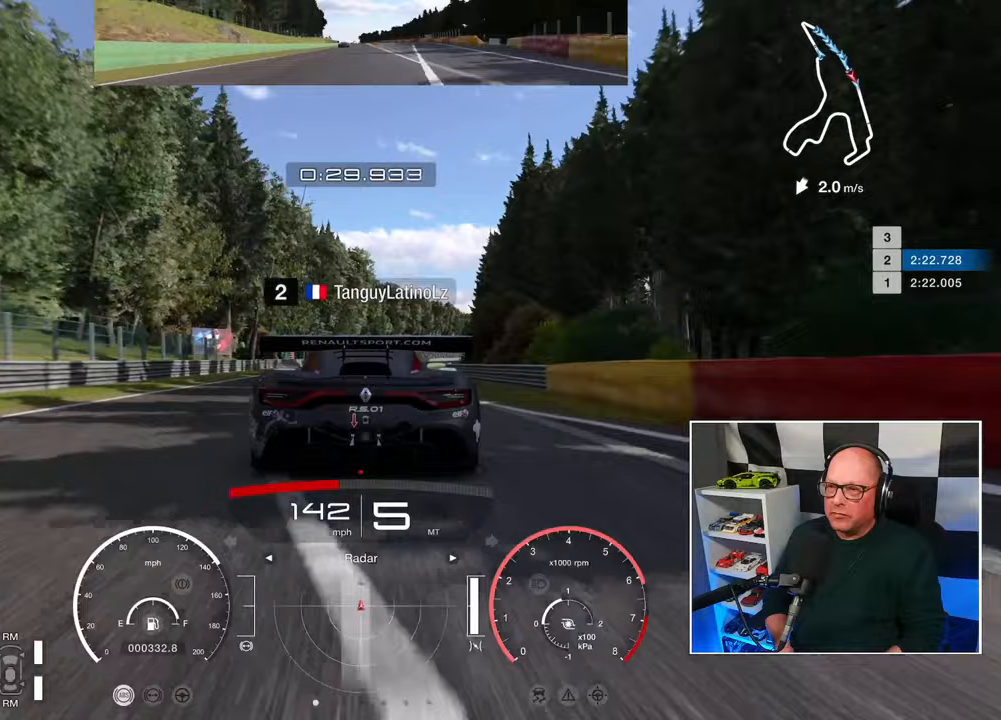
{"buttons": ["R2"], "left_stick": "center", "right_stick": "center", "events": []}
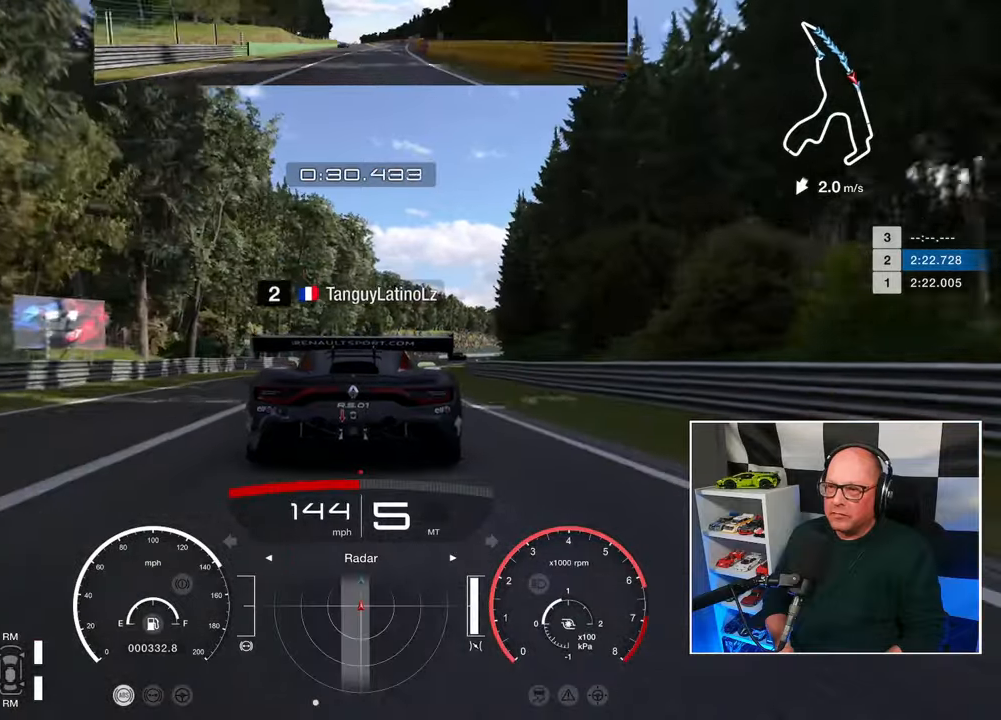
{"buttons": ["R2"], "left_stick": "up-right", "right_stick": "center", "events": [[117, "left_stick", "up-right"]]}
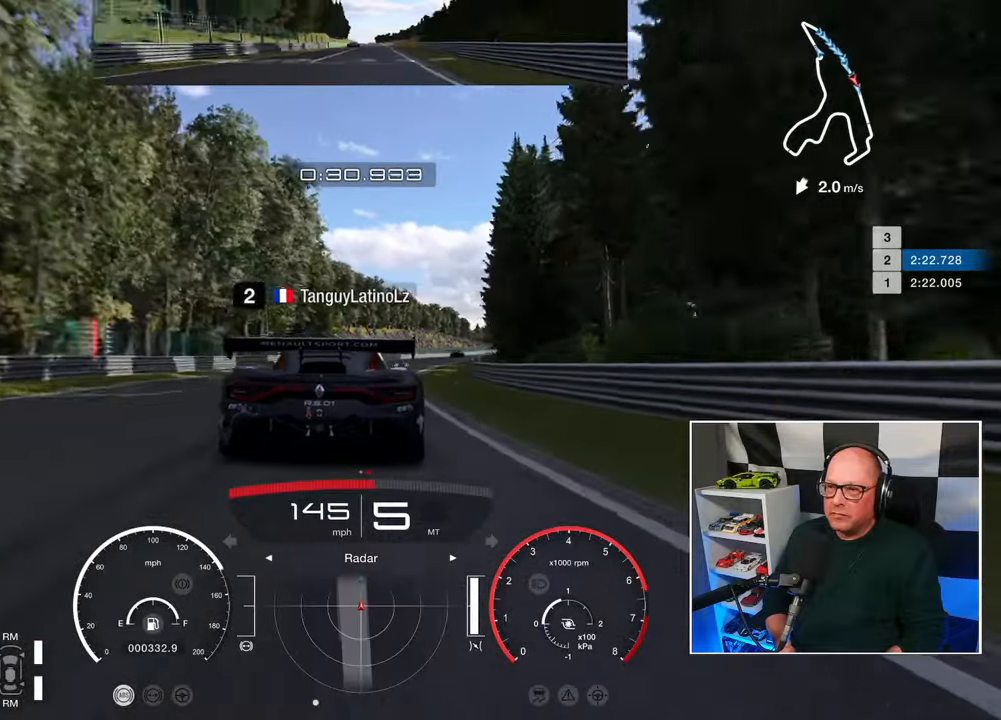
{"buttons": ["R2"], "left_stick": "up-right", "right_stick": "center", "events": []}
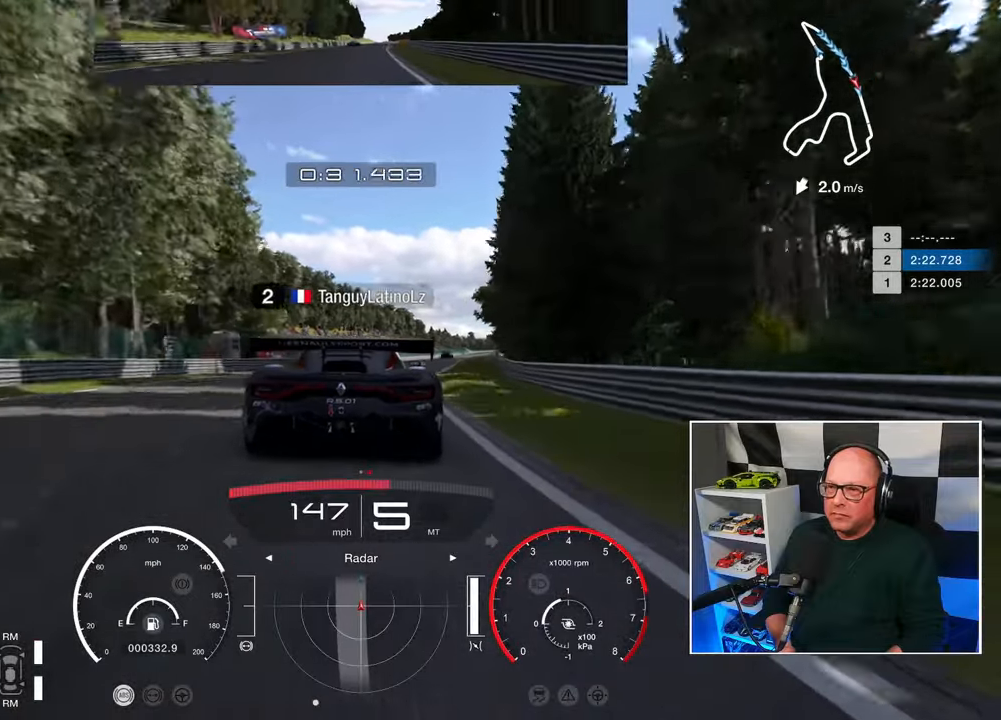
{"buttons": ["R2"], "left_stick": "up-right", "right_stick": "center", "events": []}
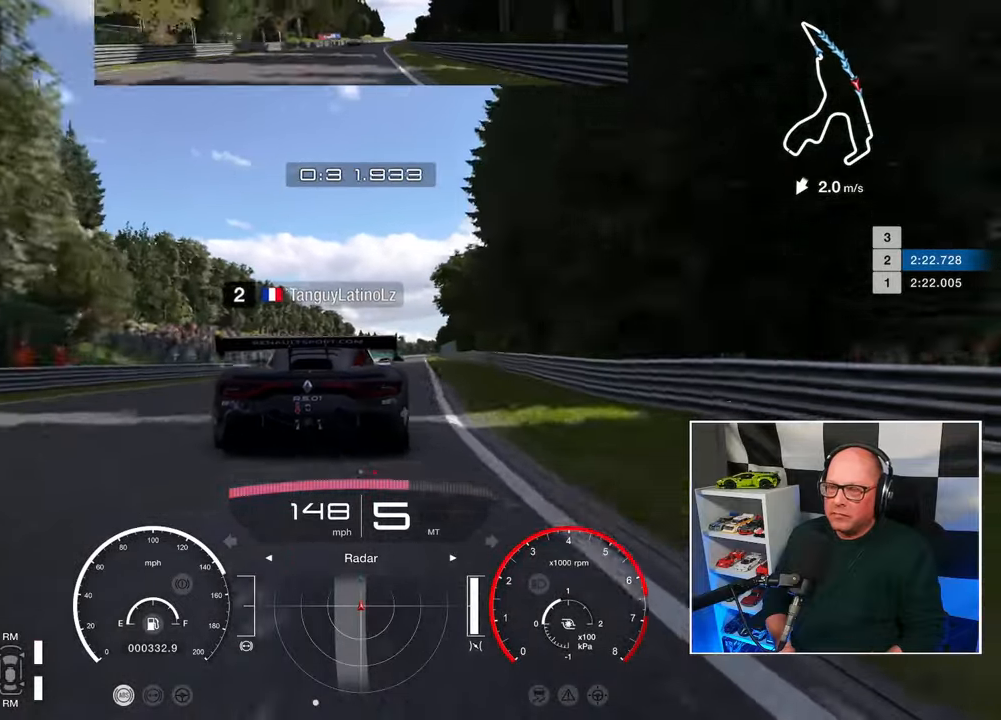
{"buttons": ["R2"], "left_stick": "up", "right_stick": "center", "events": [[100, "left_stick", "up"]]}
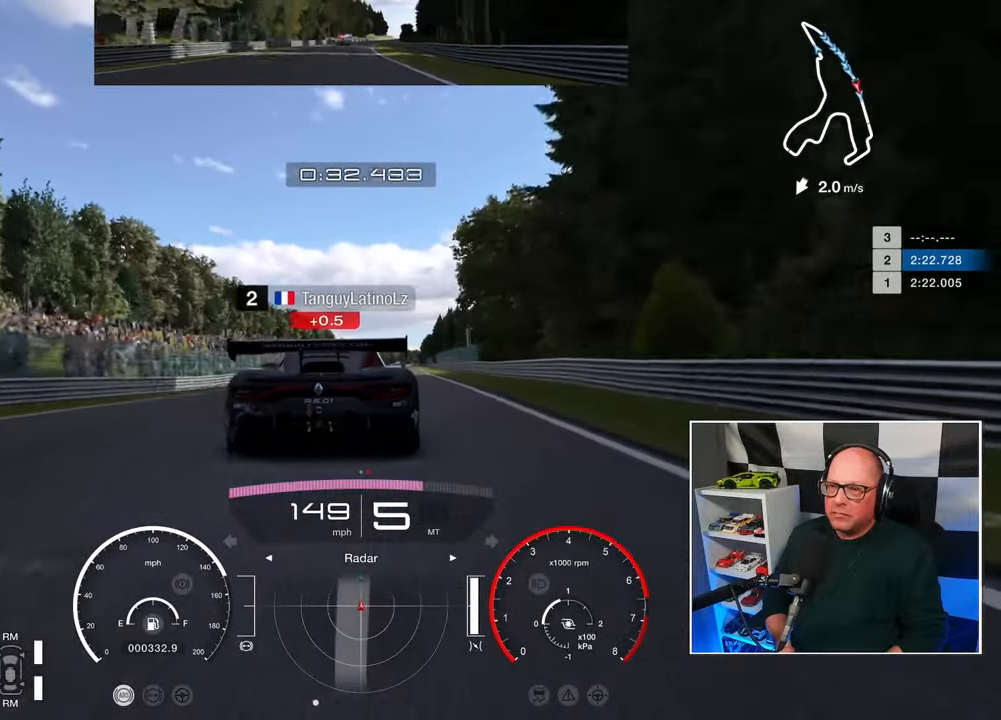
{"buttons": ["R2"], "left_stick": "up", "right_stick": "center", "events": []}
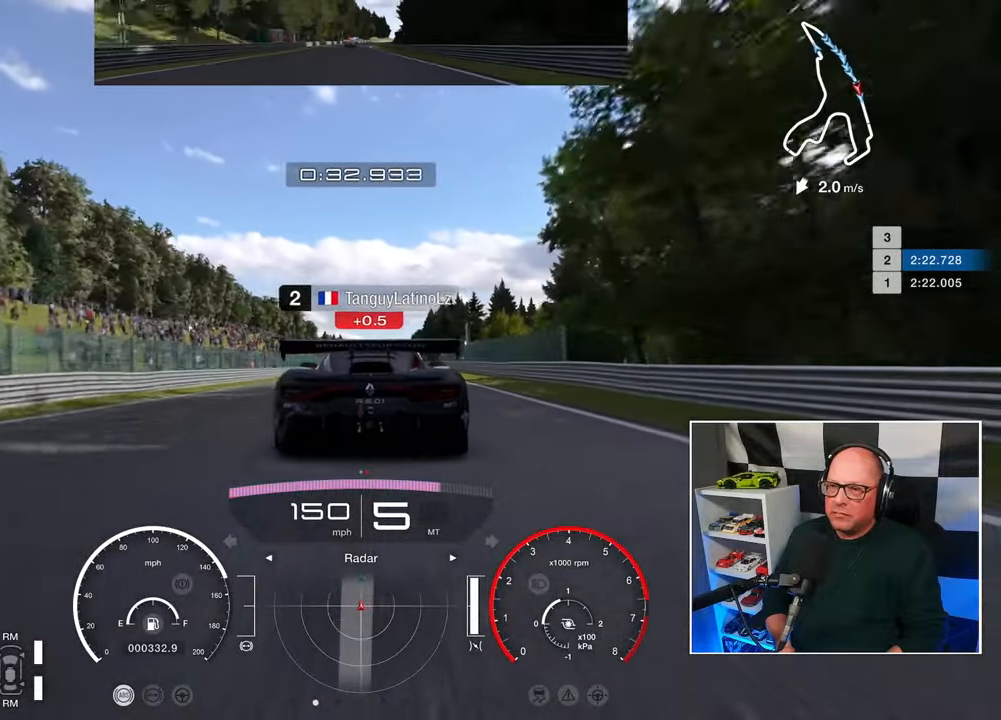
{"buttons": ["R2"], "left_stick": "center", "right_stick": "center", "events": [[450, "left_stick", "center"]]}
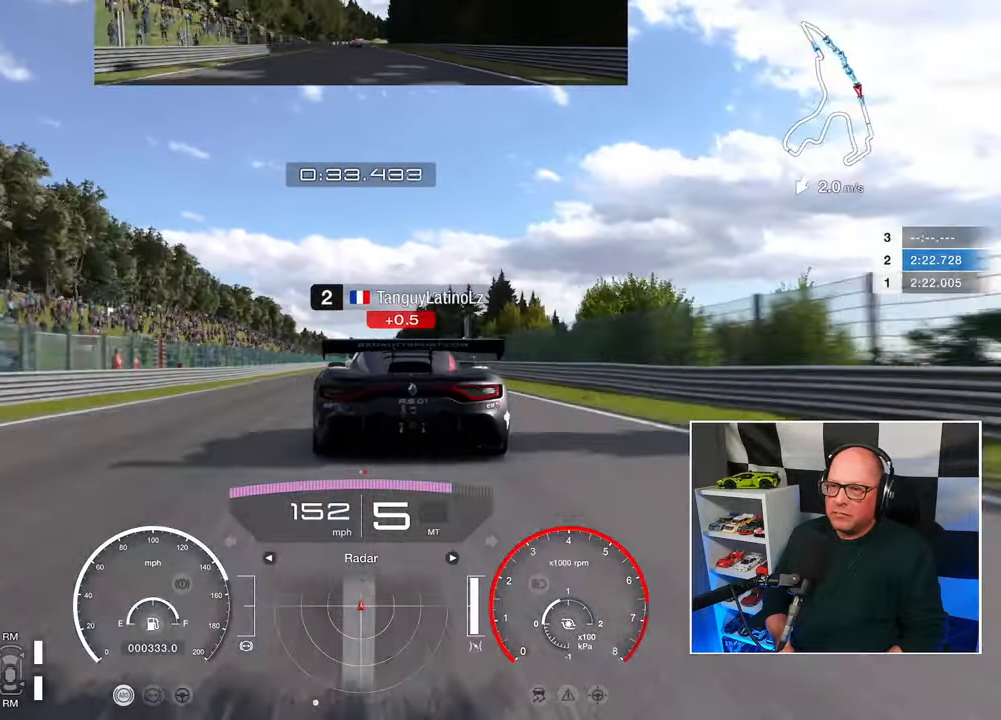
{"buttons": ["R2"], "left_stick": "center", "right_stick": "center", "events": []}
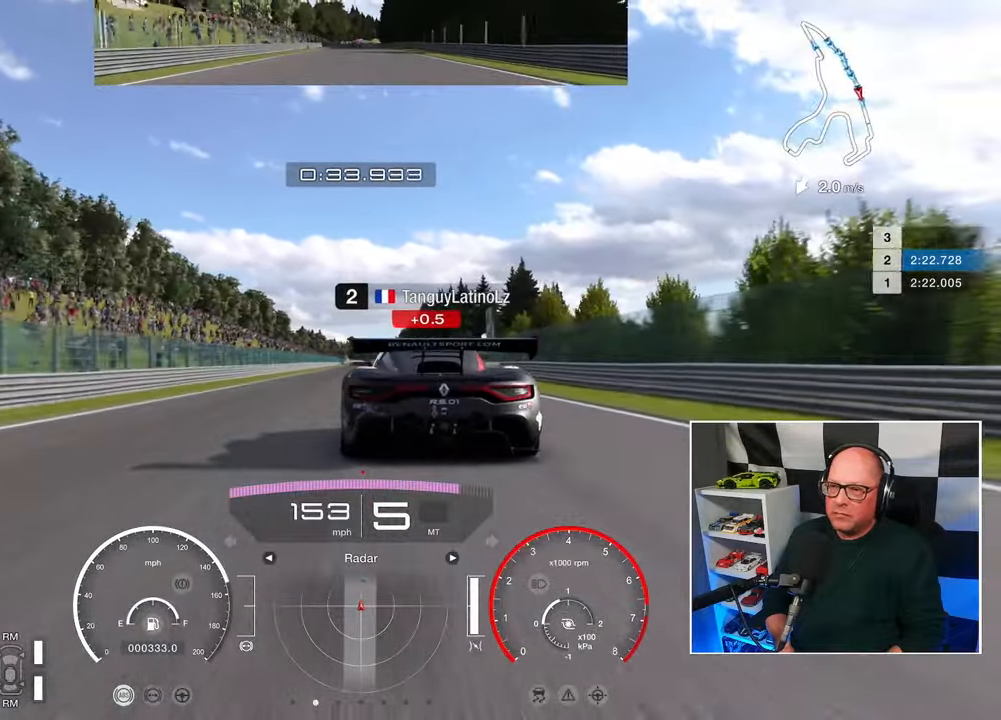
{"buttons": ["R2"], "left_stick": "center", "right_stick": "center", "events": []}
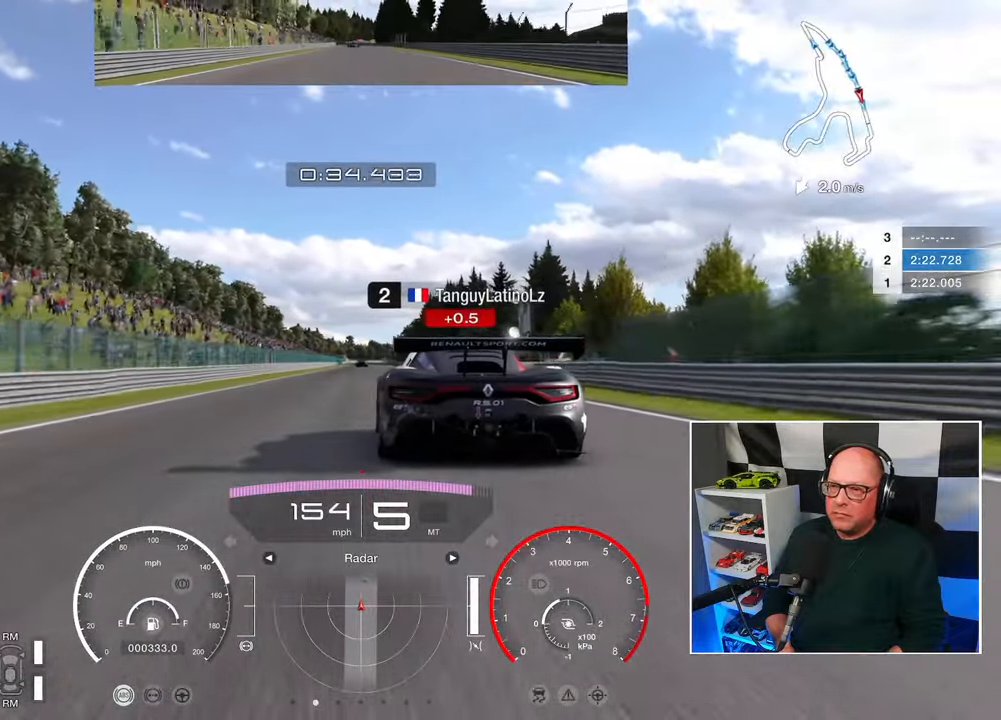
{"buttons": ["R2"], "left_stick": "center", "right_stick": "center", "events": []}
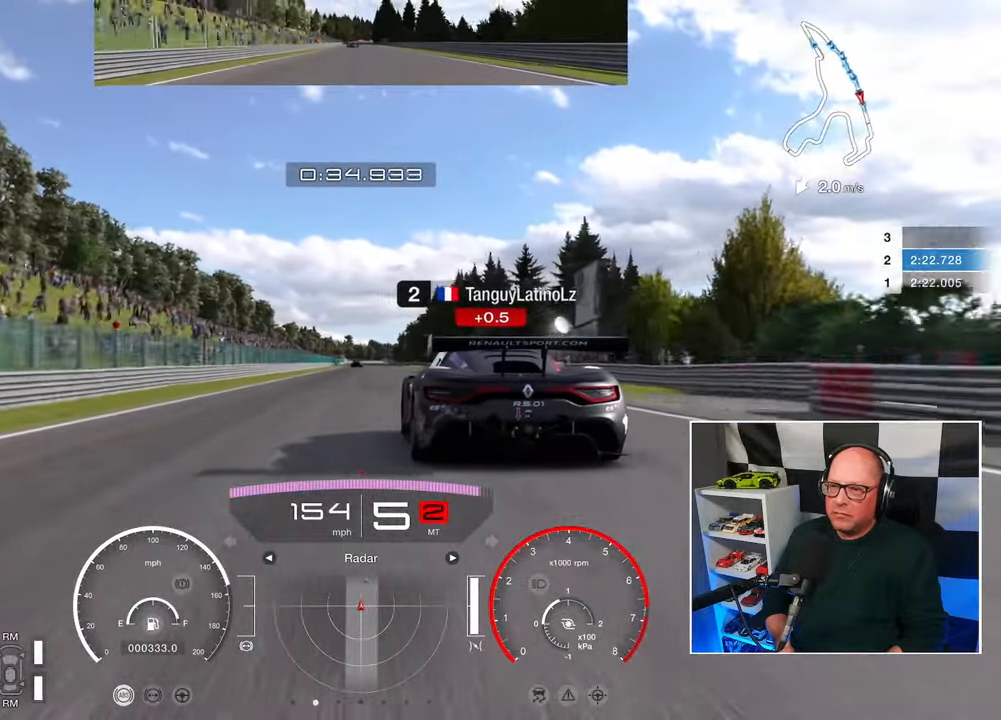
{"buttons": ["R2"], "left_stick": "center", "right_stick": "center", "events": []}
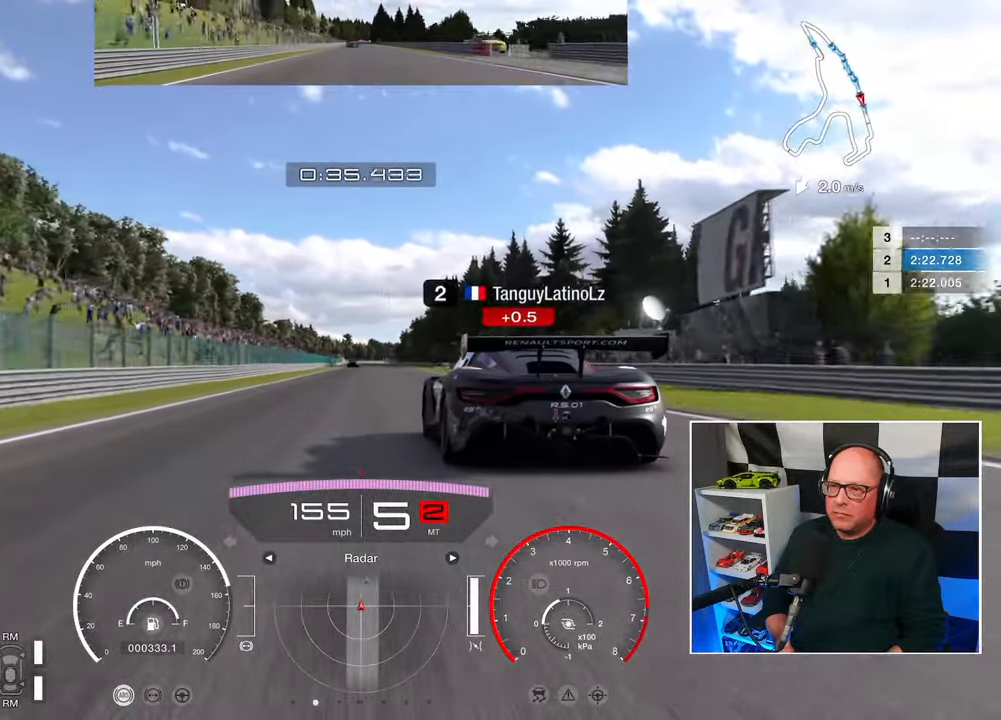
{"buttons": ["R2"], "left_stick": "center", "right_stick": "center", "events": []}